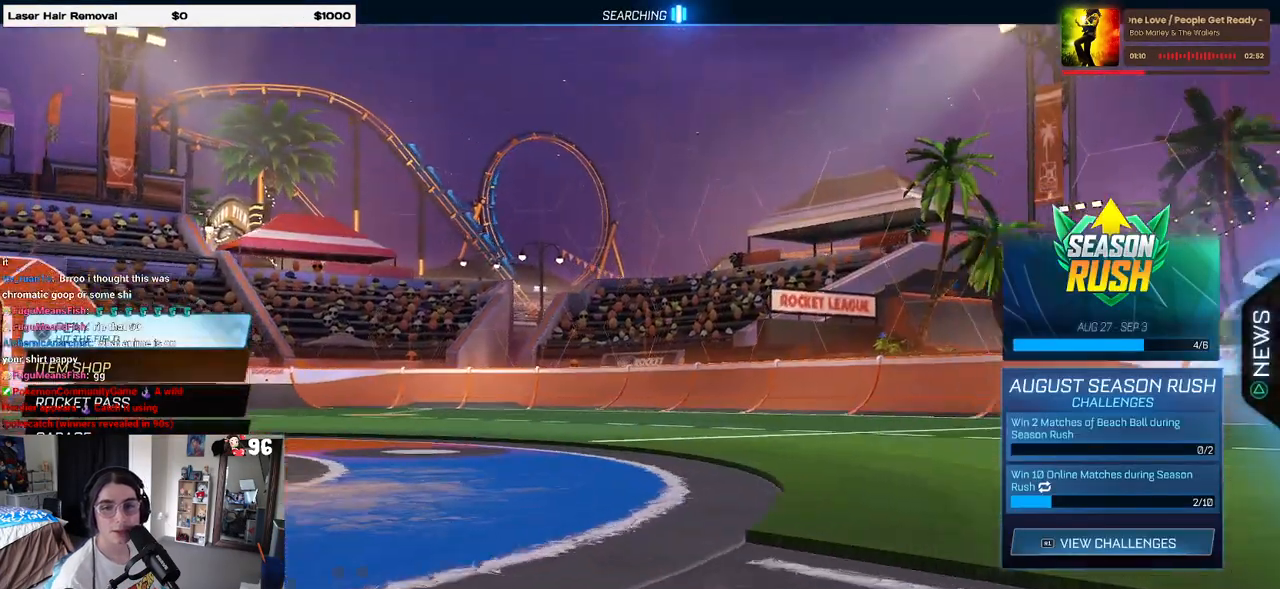
Gameplay with a controller (PlayStation layout); each line is a JSON object with the inputs held at the frame after it. "events" lists button and stick changes between this image and that frame as [ms after this image, input, new state], when the widget could be followed in between.
{"buttons": [], "left_stick": "center", "right_stick": "center", "events": [[300, "CROSS", "down"], [383, "CROSS", "up"]]}
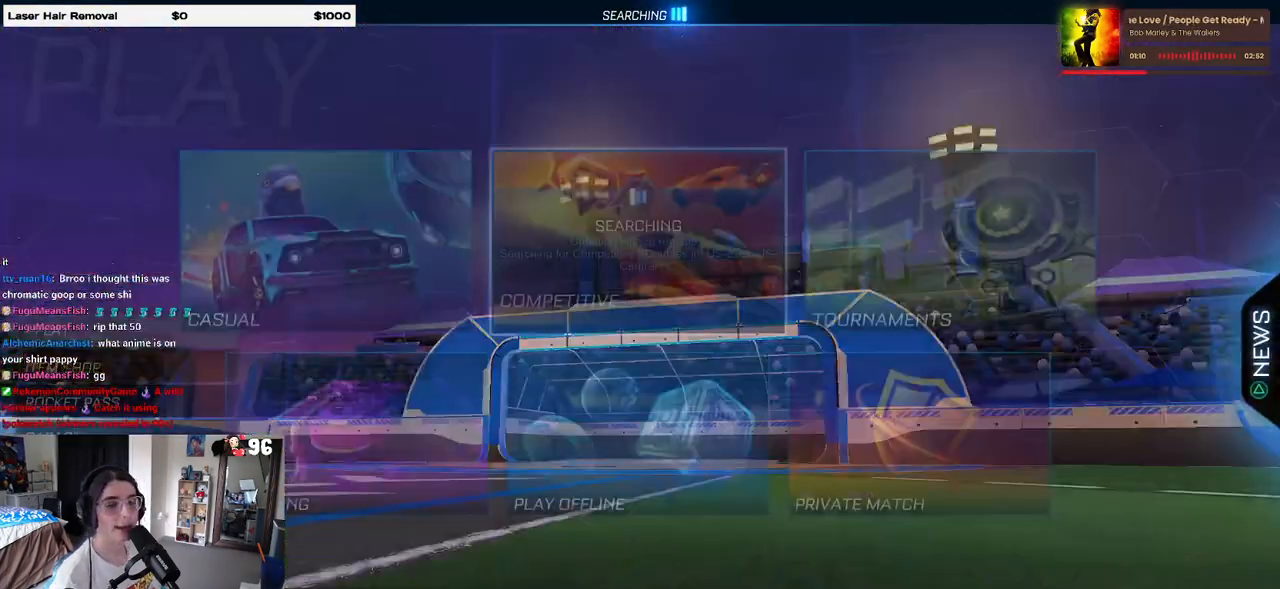
{"buttons": [], "left_stick": "center", "right_stick": "center", "events": [[383, "DPAD_DOWN", "down"], [467, "DPAD_DOWN", "up"]]}
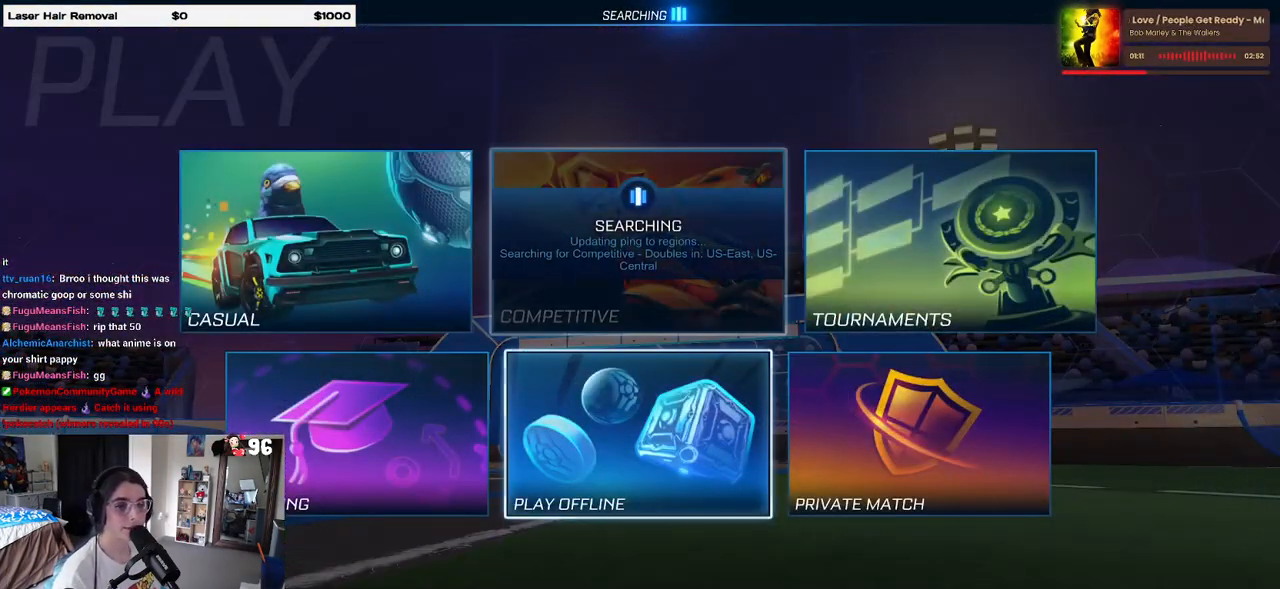
{"buttons": [], "left_stick": "center", "right_stick": "center", "events": [[100, "DPAD_LEFT", "down"], [150, "DPAD_LEFT", "up"], [200, "CROSS", "down"], [283, "CROSS", "up"], [367, "CROSS", "down"], [467, "CROSS", "up"]]}
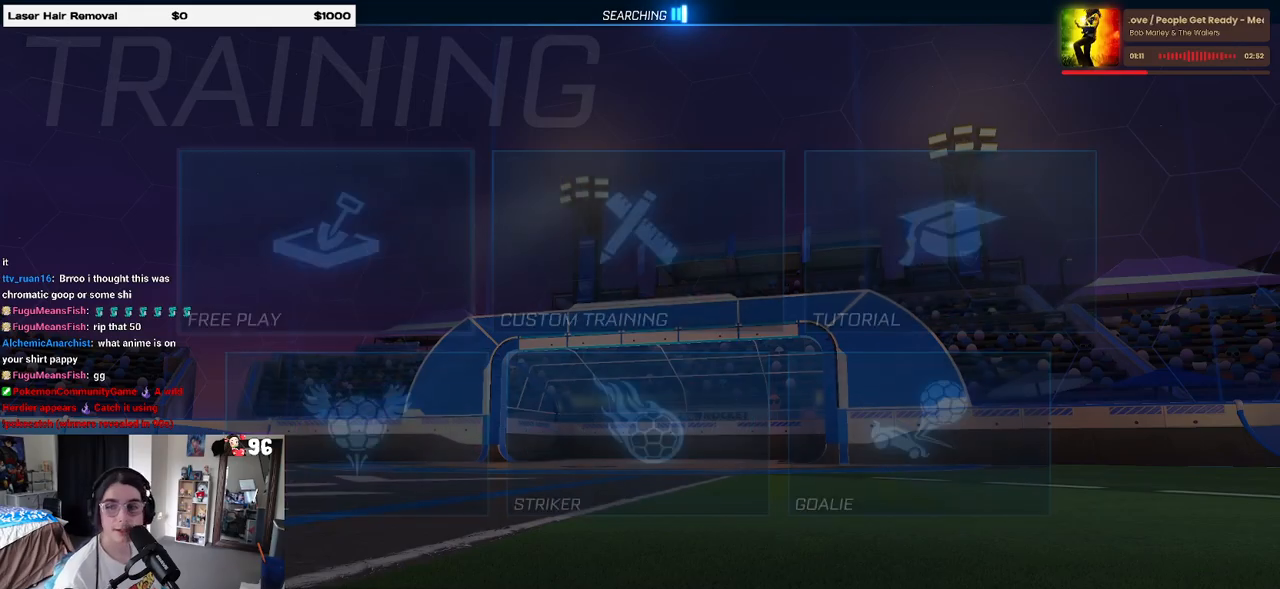
{"buttons": [], "left_stick": "center", "right_stick": "center", "events": [[17, "CROSS", "down"], [117, "CROSS", "up"], [167, "CROSS", "down"], [233, "CROSS", "up"], [300, "CROSS", "down"], [383, "CROSS", "up"]]}
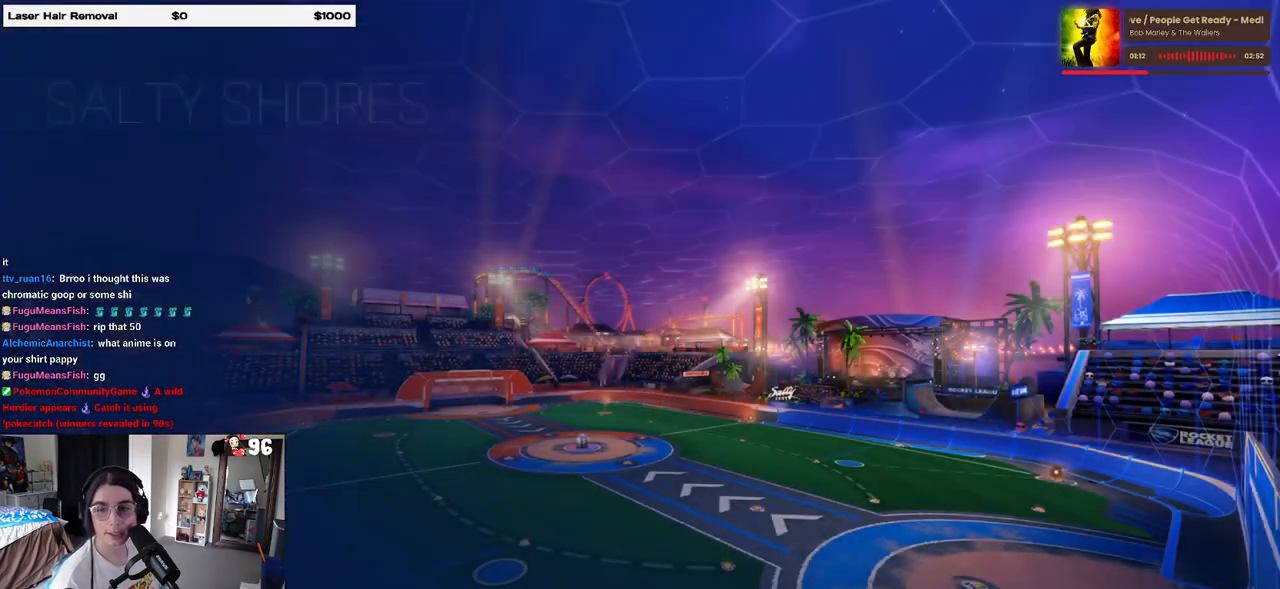
{"buttons": [], "left_stick": "center", "right_stick": "center", "events": []}
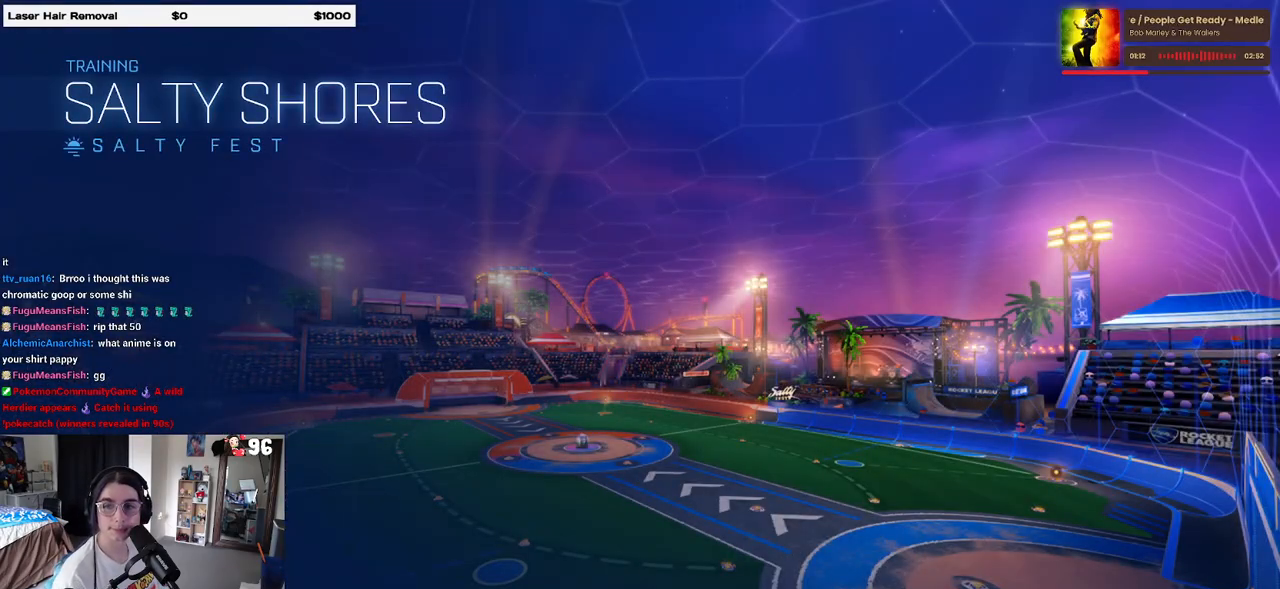
{"buttons": [], "left_stick": "center", "right_stick": "center", "events": []}
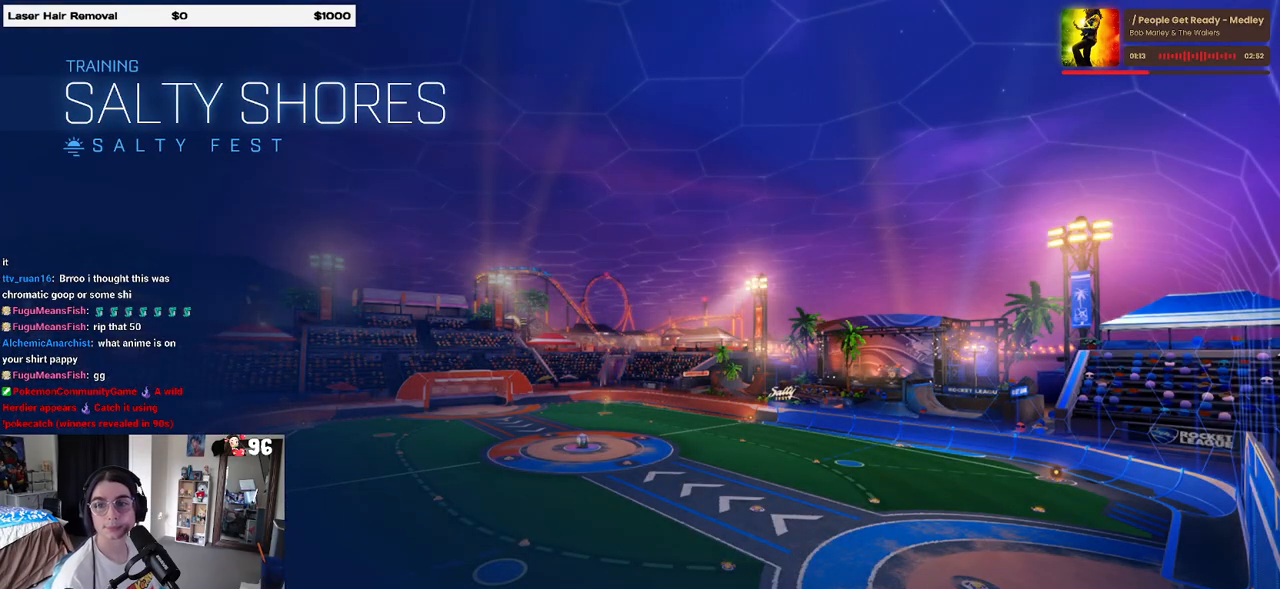
{"buttons": [], "left_stick": "center", "right_stick": "center", "events": []}
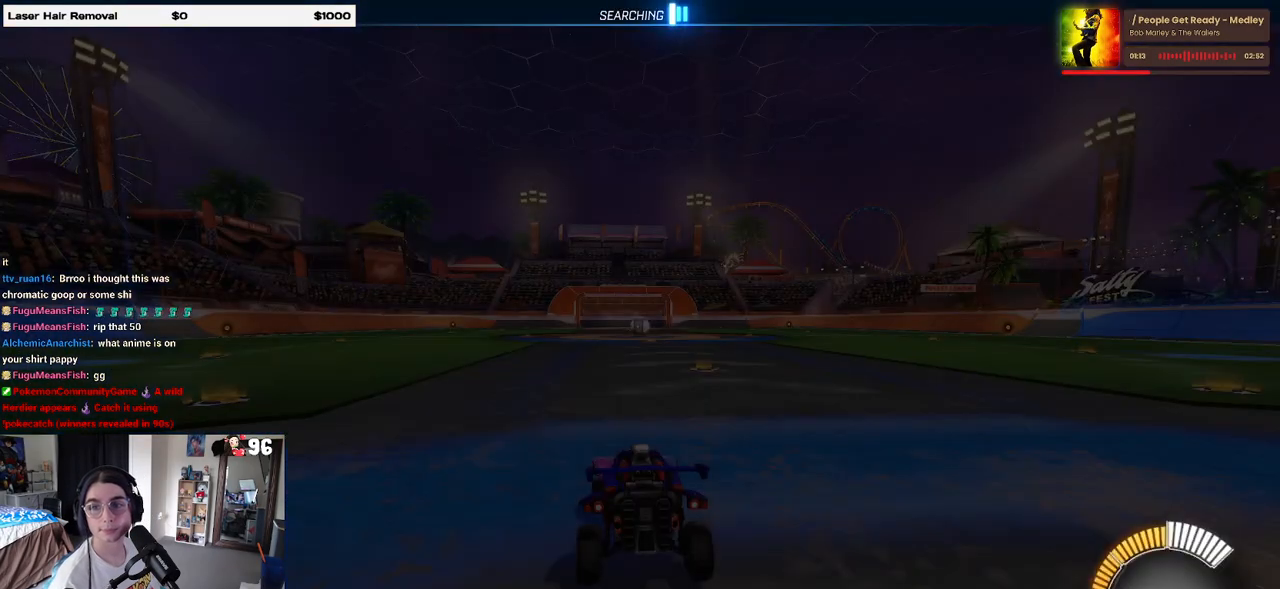
{"buttons": ["R2"], "left_stick": "center", "right_stick": "center", "events": [[283, "R2", "down"]]}
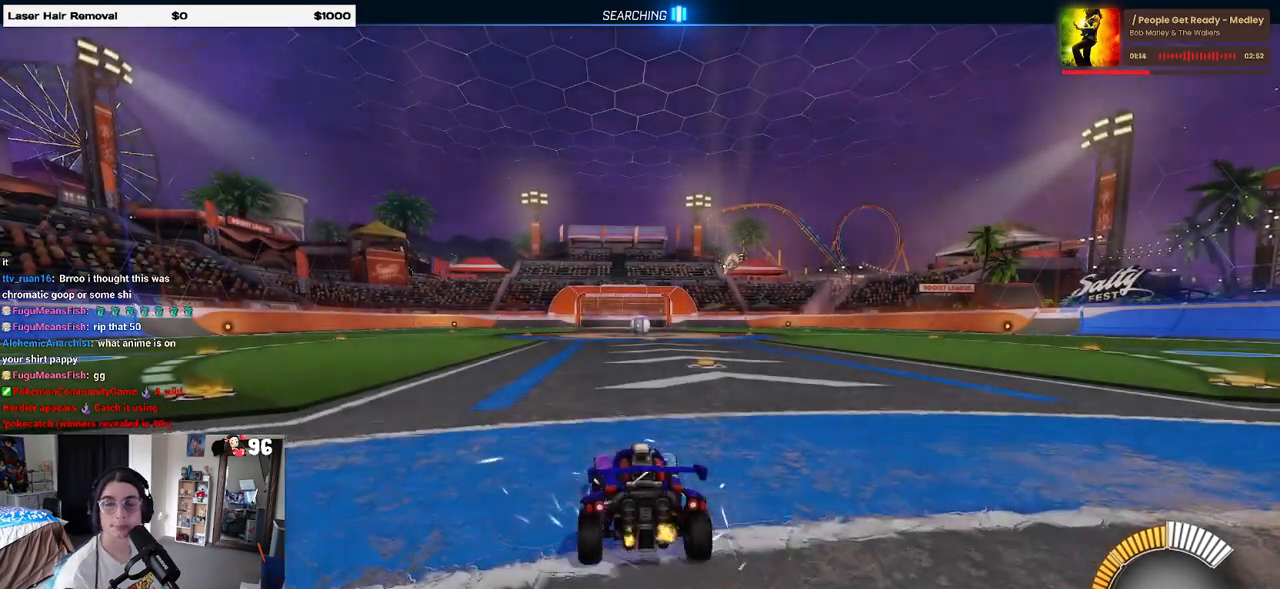
{"buttons": ["R1", "R2"], "left_stick": "center", "right_stick": "center", "events": [[267, "CROSS", "down"], [267, "left_stick", "up"], [317, "CROSS", "up"], [417, "R1", "down"], [467, "left_stick", "center"]]}
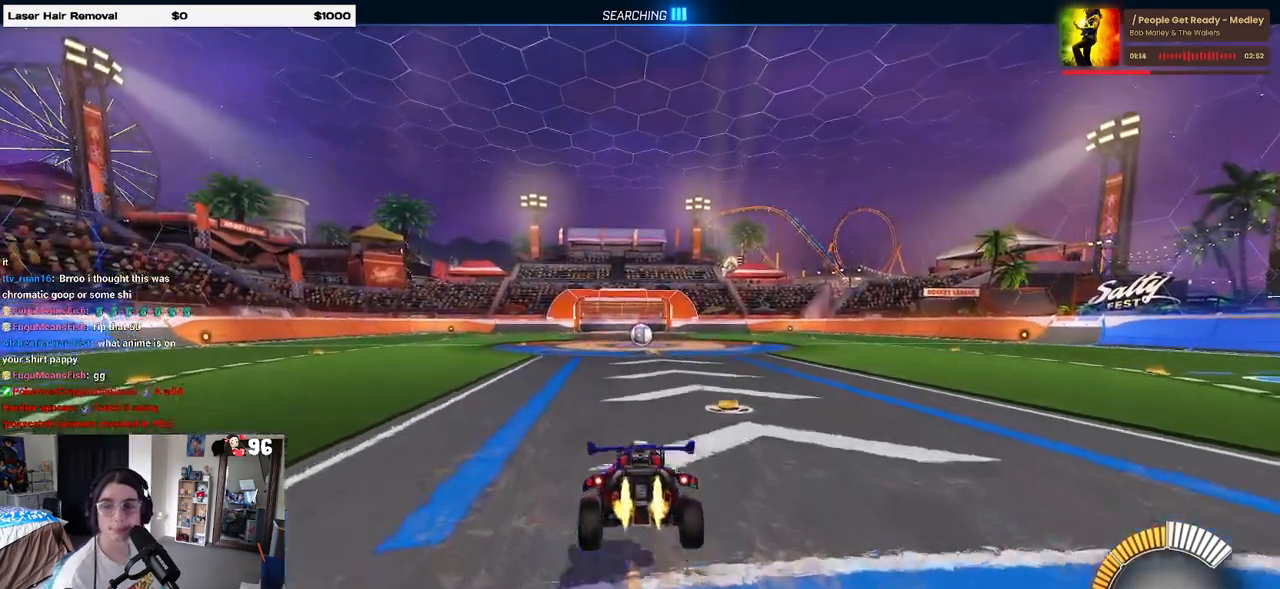
{"buttons": ["R1", "R2"], "left_stick": "center", "right_stick": "center", "events": []}
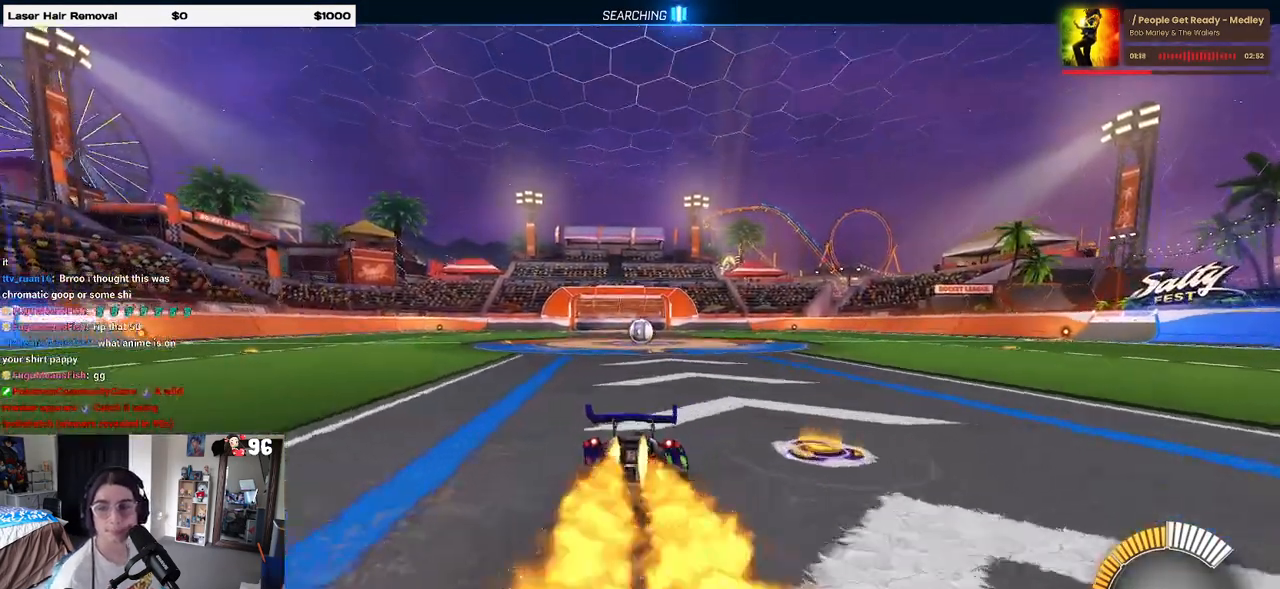
{"buttons": ["R2"], "left_stick": "down", "right_stick": "center"}
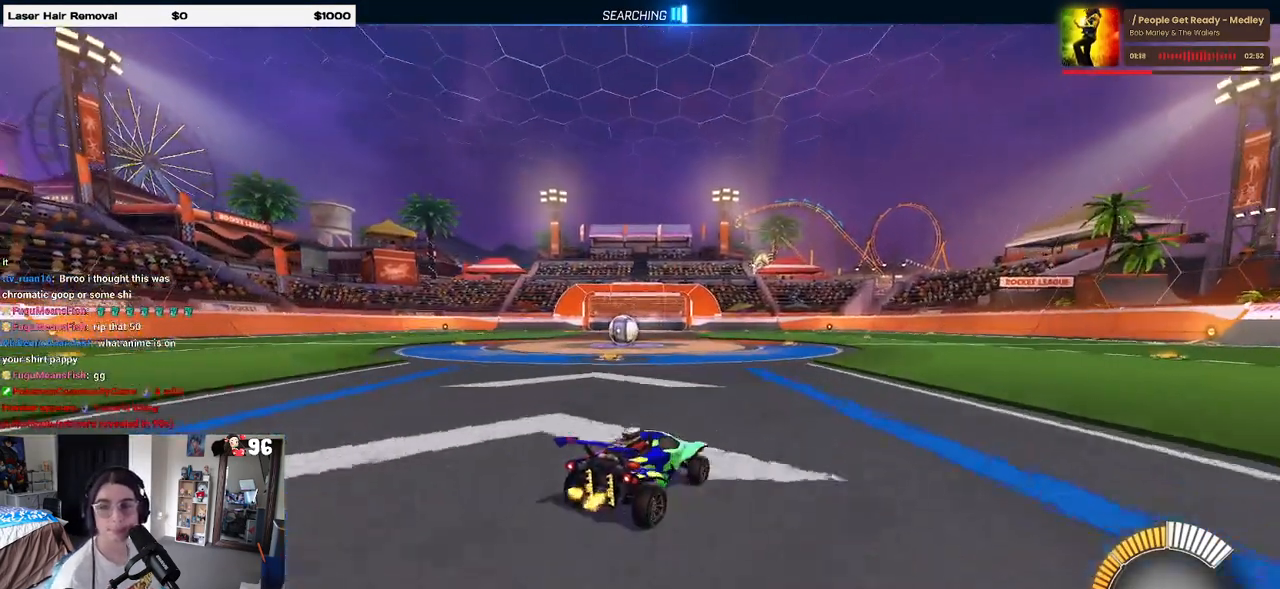
{"buttons": ["R2"], "left_stick": "center", "right_stick": "center", "events": [[150, "CROSS", "down"], [183, "CROSS", "up"], [333, "left_stick", "up-left"], [433, "left_stick", "center"]]}
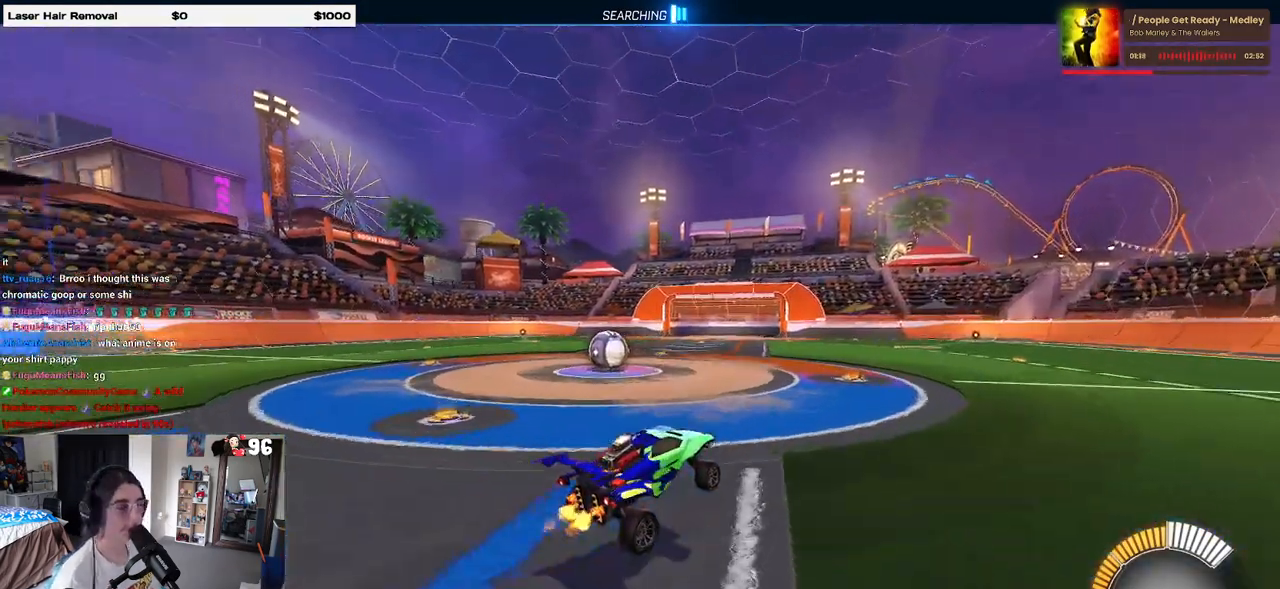
{"buttons": ["R2"], "left_stick": "up", "right_stick": "center", "events": [[33, "left_stick", "left"], [400, "left_stick", "up"]]}
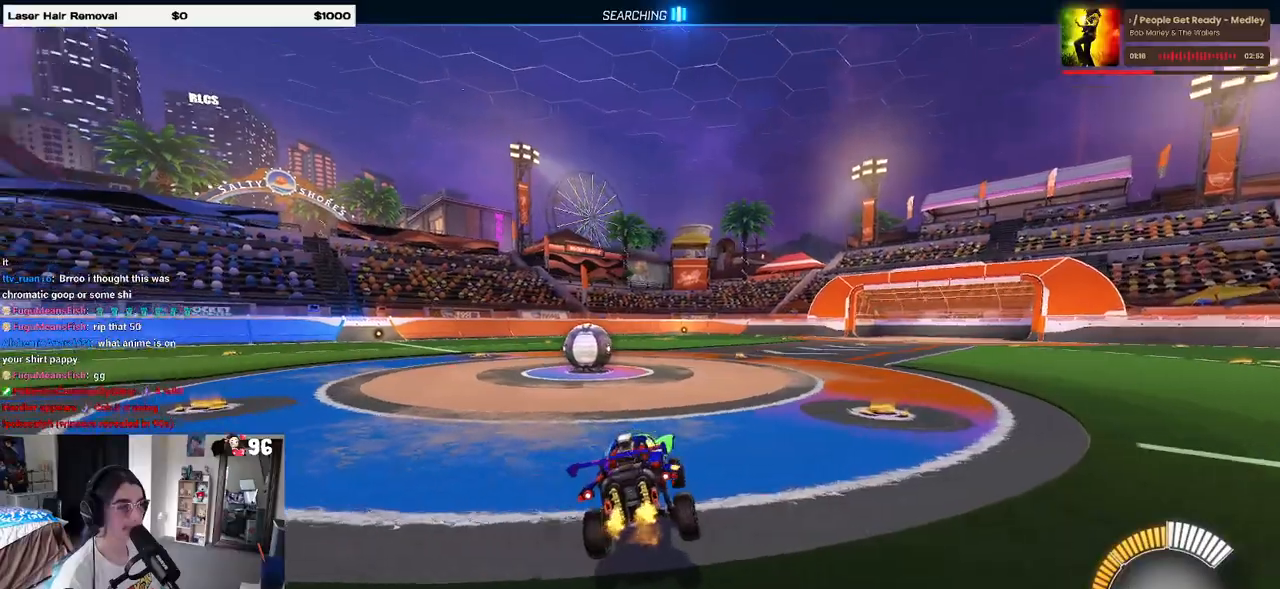
{"buttons": ["R2"], "left_stick": "down", "right_stick": "center", "events": [[100, "CROSS", "down"], [117, "left_stick", "down"], [133, "CROSS", "up"]]}
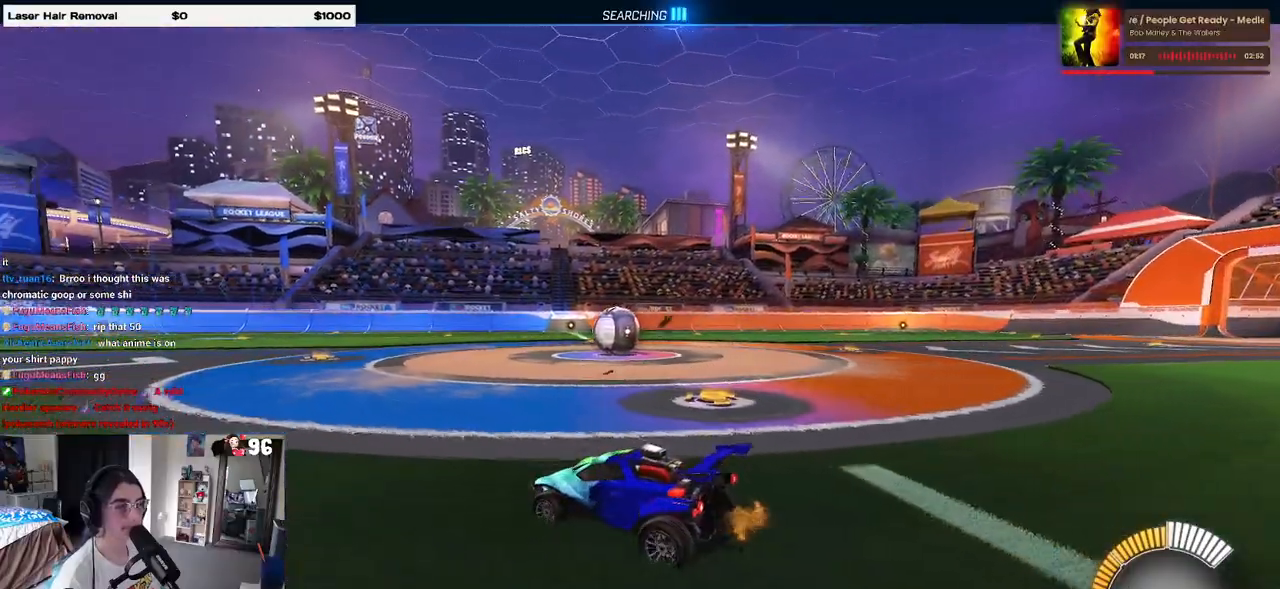
{"buttons": ["R2"], "left_stick": "right", "right_stick": "center", "events": [[200, "left_stick", "right"]]}
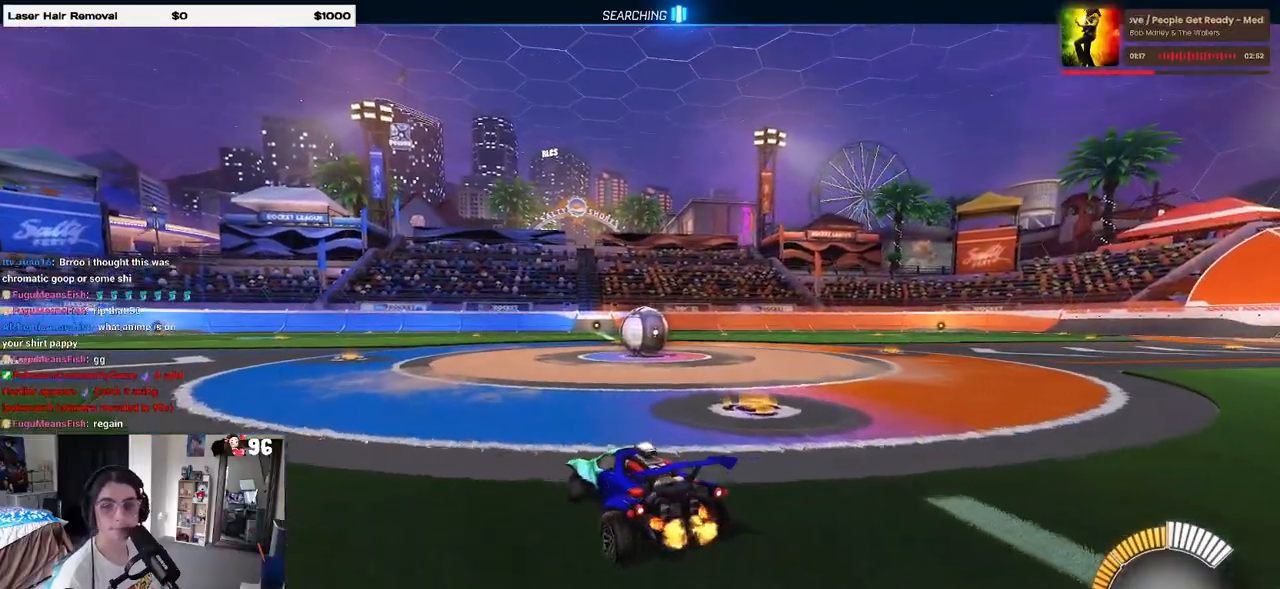
{"buttons": ["R2"], "left_stick": "left", "right_stick": "center", "events": [[333, "left_stick", "center"], [417, "left_stick", "left"]]}
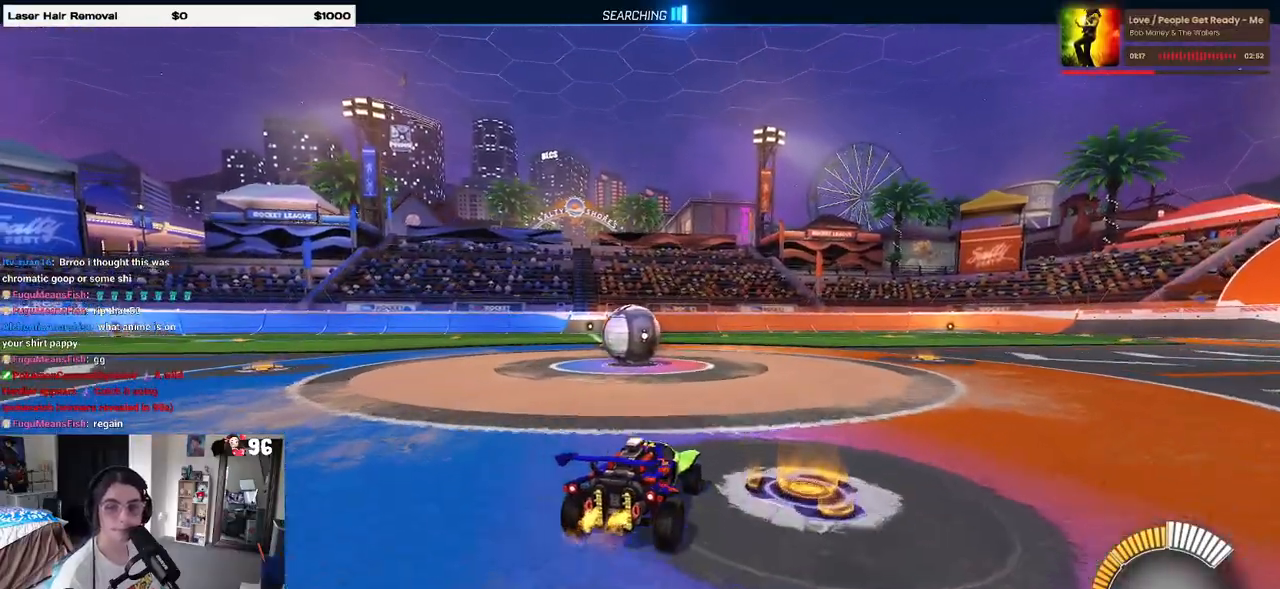
{"buttons": ["R2"], "left_stick": "left", "right_stick": "center", "events": [[83, "left_stick", "center"], [167, "left_stick", "left"], [333, "left_stick", "center"], [367, "CROSS", "down"], [417, "left_stick", "left"], [483, "CROSS", "up"]]}
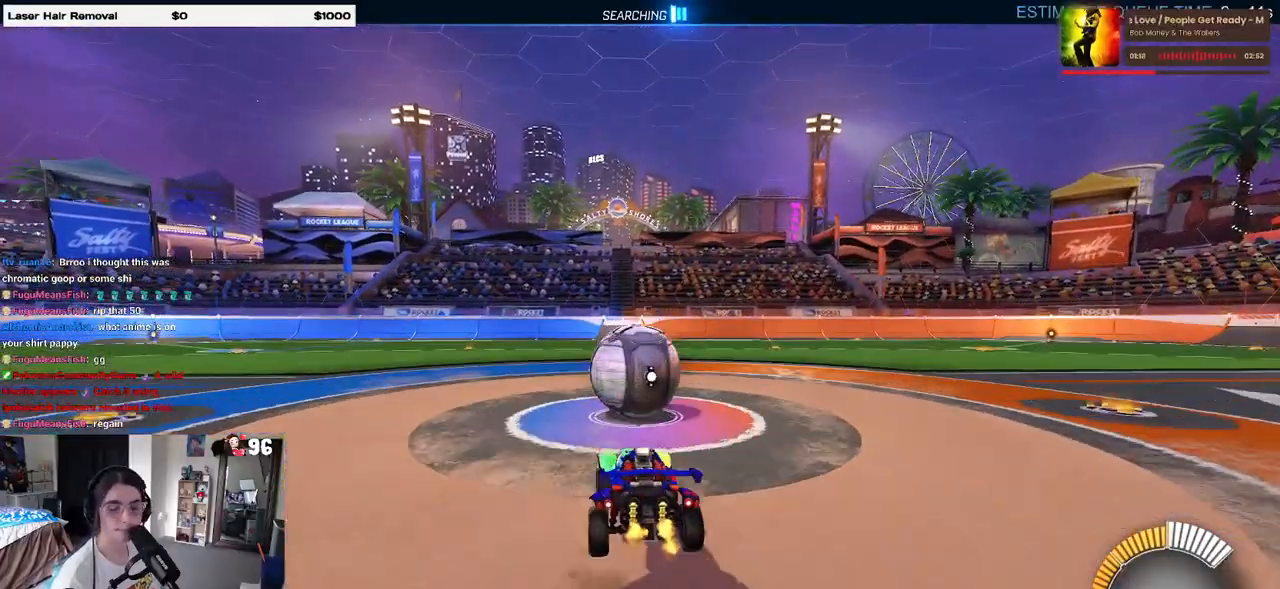
{"buttons": ["R2"], "left_stick": "center", "right_stick": "center", "events": [[33, "left_stick", "center"]]}
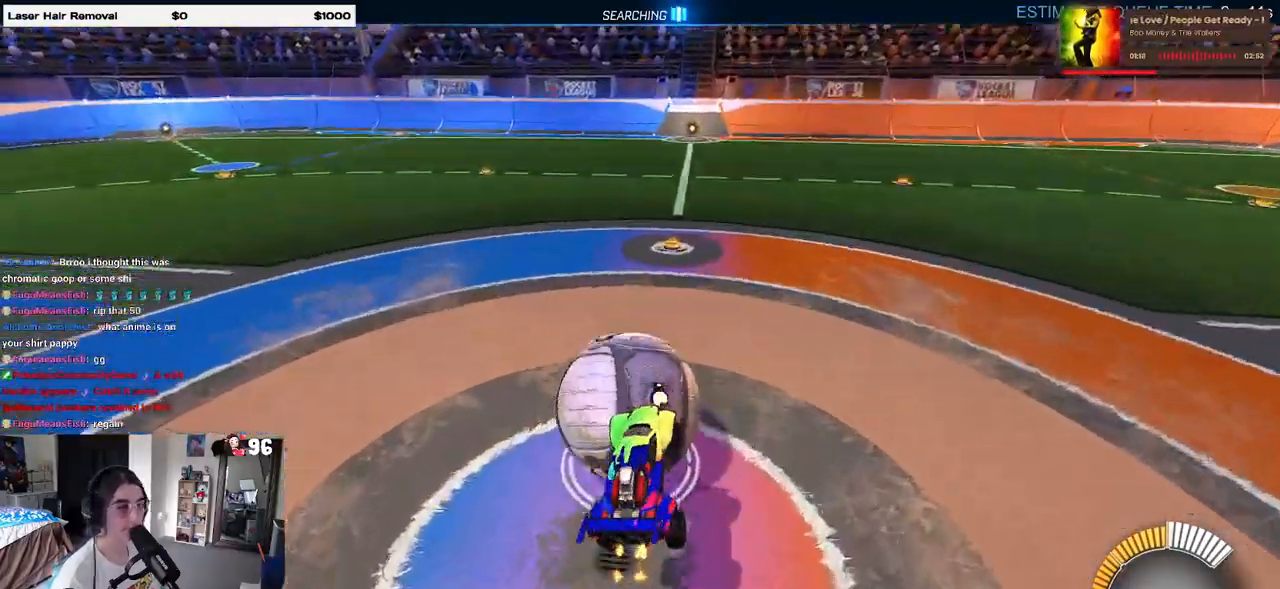
{"buttons": ["R2"], "left_stick": "left", "right_stick": "center", "events": [[117, "left_stick", "left"]]}
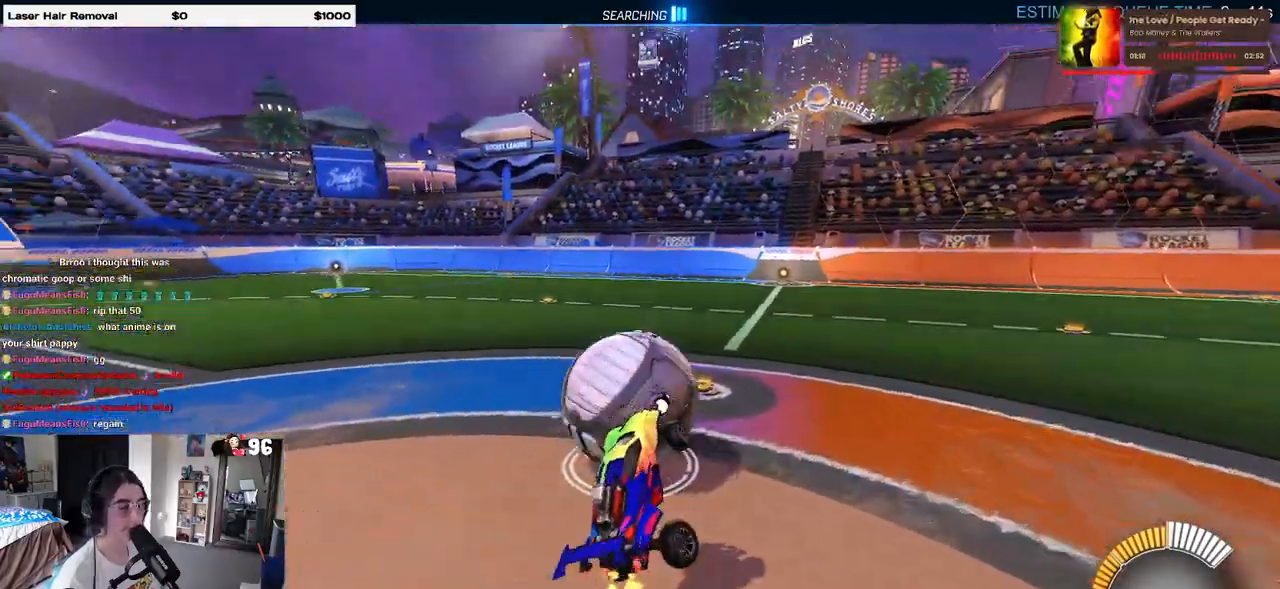
{"buttons": ["R2"], "left_stick": "center", "right_stick": "center", "events": [[100, "left_stick", "up"], [300, "CROSS", "down"], [383, "CROSS", "up"], [400, "left_stick", "center"]]}
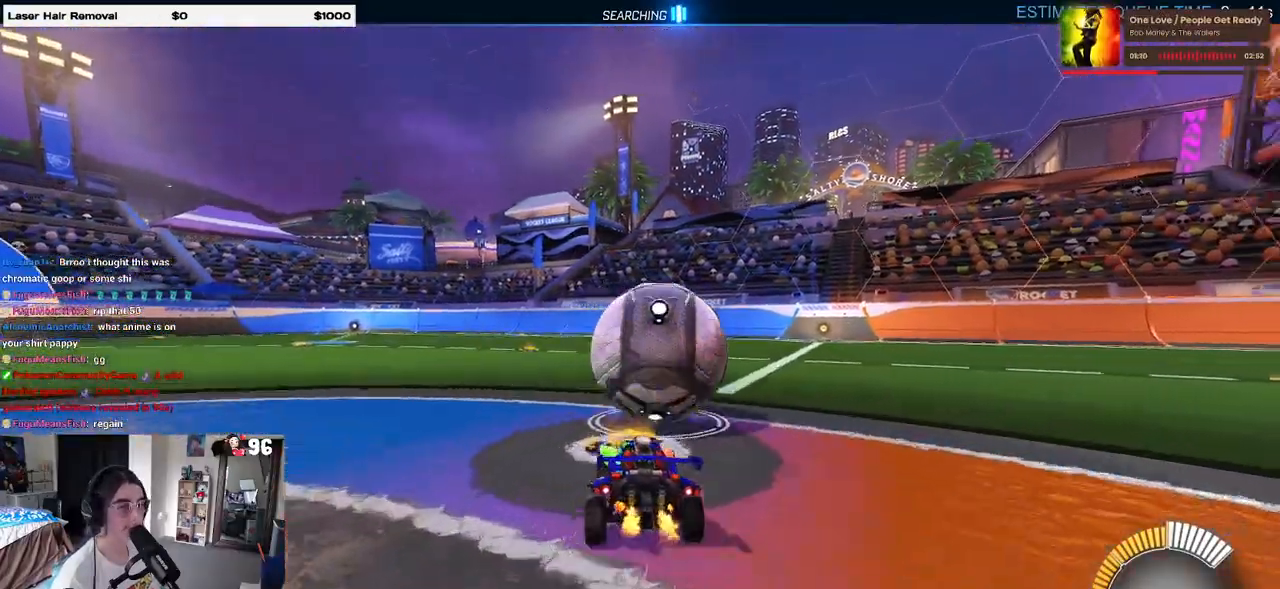
{"buttons": ["R1", "R2"], "left_stick": "center", "right_stick": "center", "events": [[167, "left_stick", "right"], [400, "R1", "down"], [417, "left_stick", "center"]]}
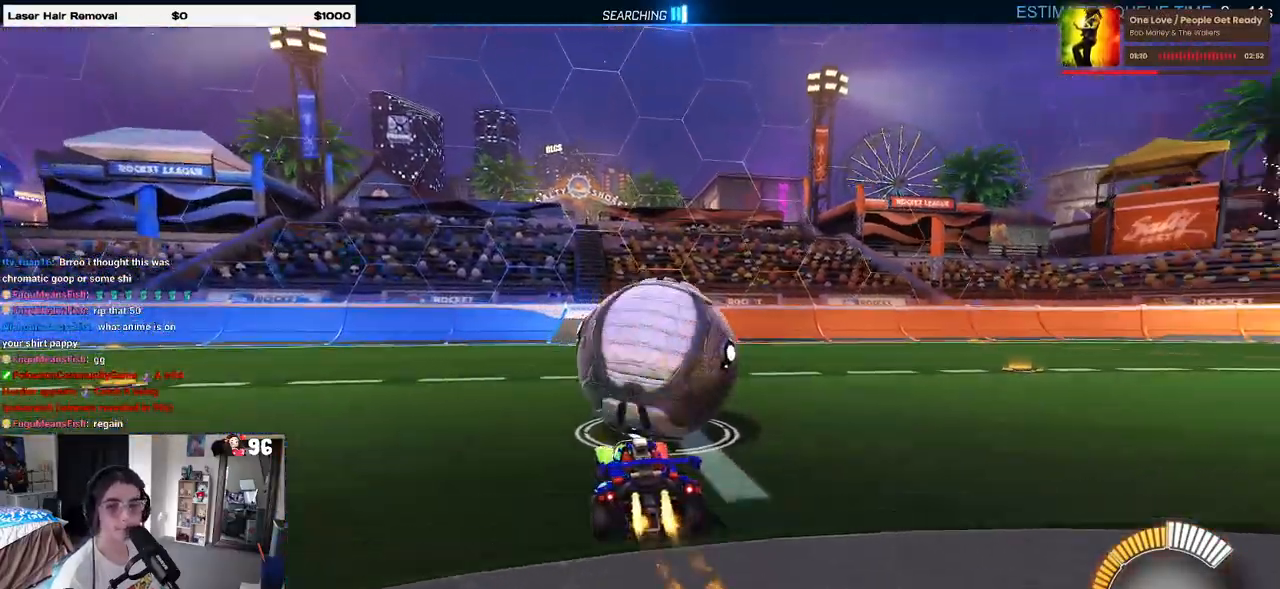
{"buttons": ["L2"], "left_stick": "center", "right_stick": "center", "events": [[250, "R1", "up"], [483, "R2", "up"], [500, "L2", "down"]]}
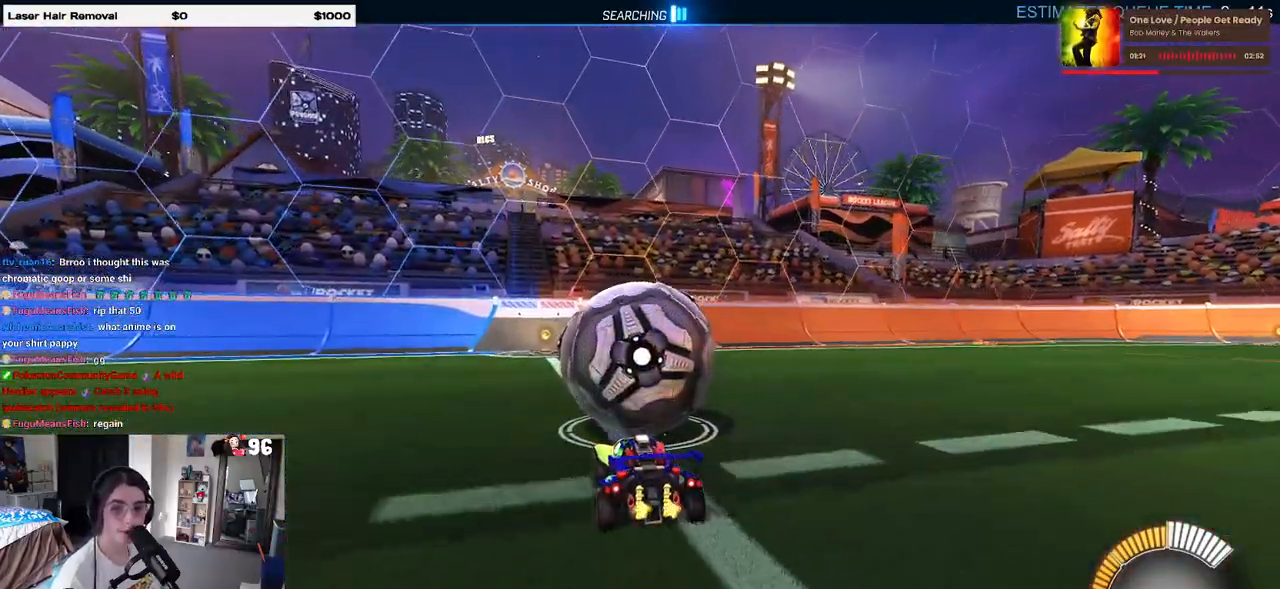
{"buttons": ["R2"], "left_stick": "left", "right_stick": "center", "events": [[117, "R2", "down"], [150, "L2", "up"], [400, "left_stick", "left"]]}
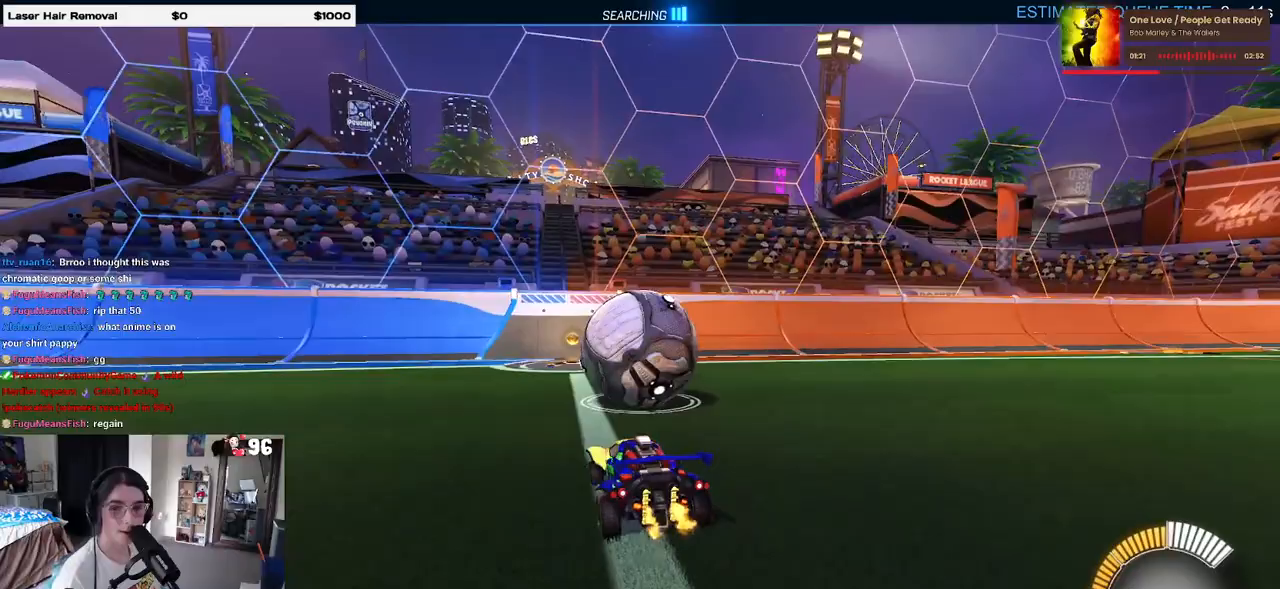
{"buttons": ["R2"], "left_stick": "right", "right_stick": "center", "events": [[33, "left_stick", "center"], [383, "left_stick", "right"]]}
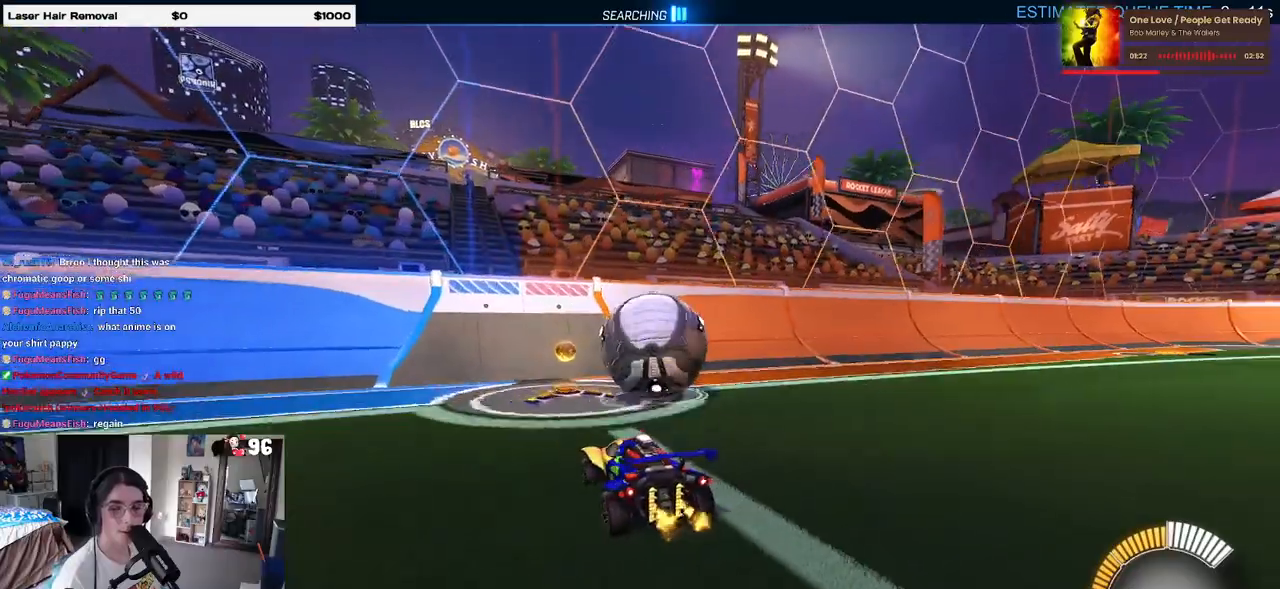
{"buttons": ["R2"], "left_stick": "left", "right_stick": "center", "events": [[150, "left_stick", "center"], [350, "left_stick", "left"]]}
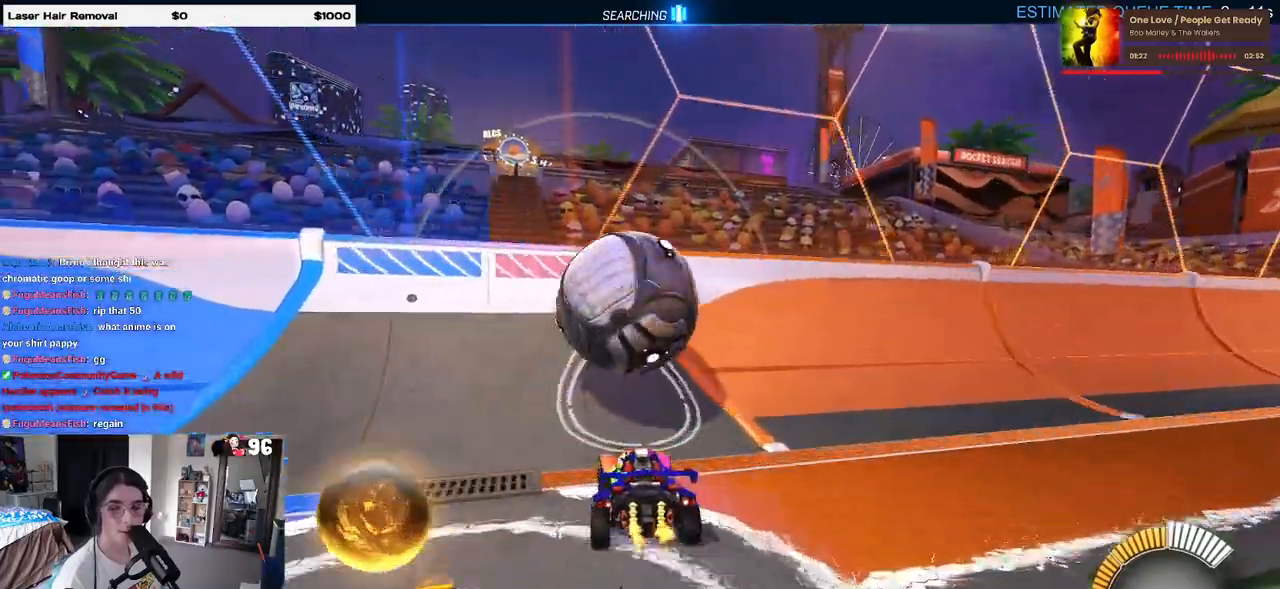
{"buttons": [], "left_stick": "center", "right_stick": "center", "events": [[17, "left_stick", "center"], [417, "R2", "up"]]}
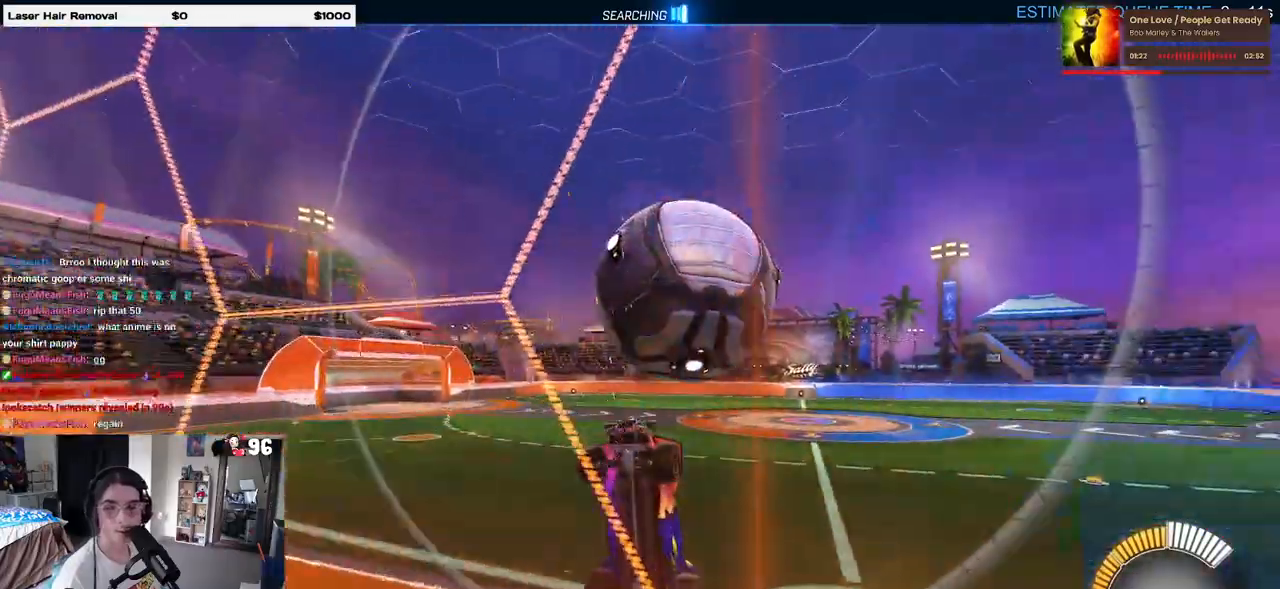
{"buttons": ["CROSS", "L1", "R2"], "left_stick": "right", "right_stick": "center", "events": [[50, "R2", "down"], [367, "CROSS", "down"], [400, "left_stick", "right"], [417, "L1", "down"]]}
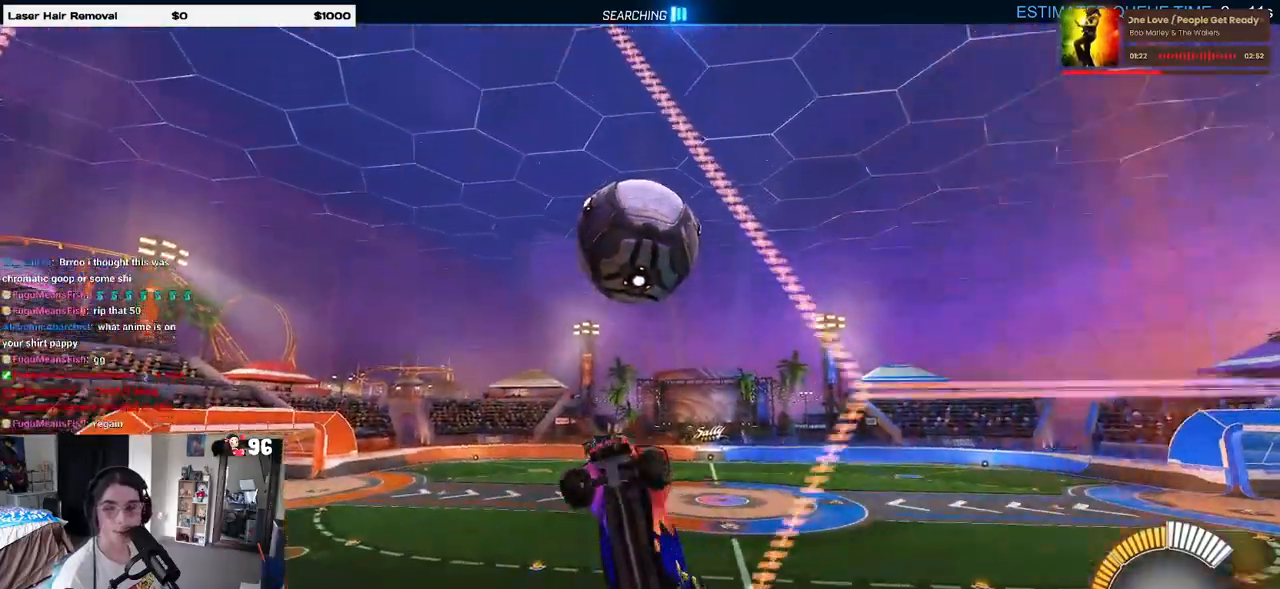
{"buttons": ["L1", "R1", "R2"], "left_stick": "center", "right_stick": "center", "events": [[50, "CROSS", "up"], [67, "left_stick", "center"], [267, "left_stick", "down-right"], [350, "left_stick", "right"], [450, "left_stick", "center"], [467, "R1", "down"]]}